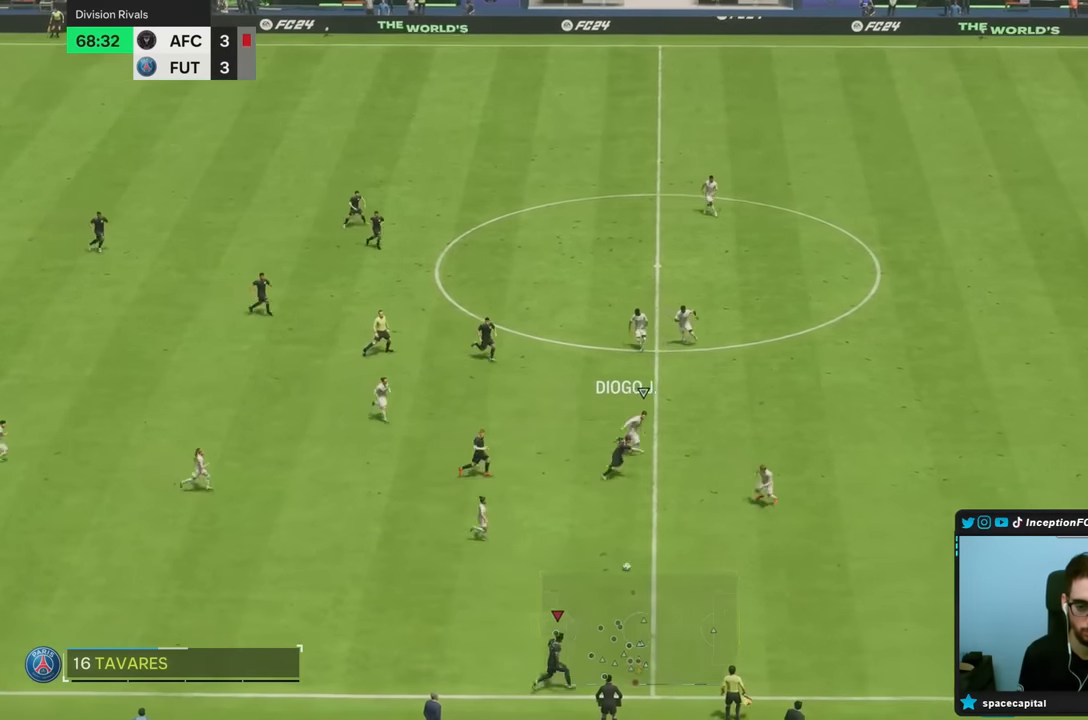
Gameplay with a controller (PlayStation layout); each line is a JSON object with the inputs held at the frame after it (dt_ms = milliseconds from this image to that frame). "events" lists button and stick changes between this image and that frame as [ms after this image, input, new state], when the widget could be followed in between. Not read: L3 R3.
{"dt_ms": 500, "buttons": [], "left_stick": "right", "right_stick": "center", "events": [[417, "R2", "up"]]}
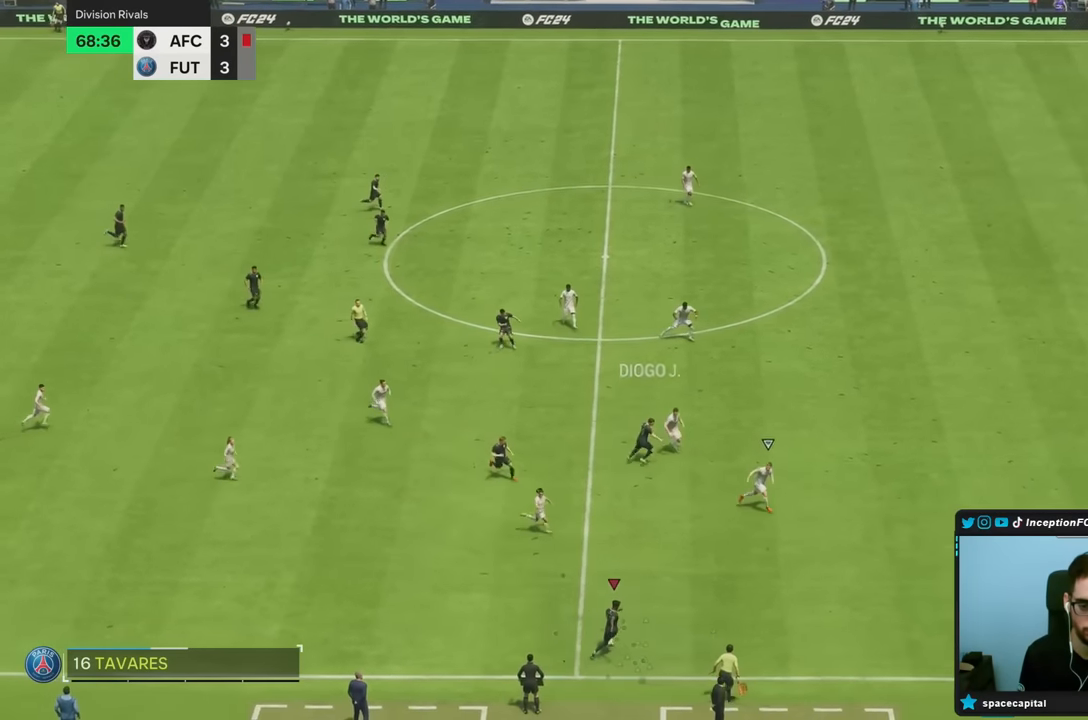
{"dt_ms": 500, "buttons": [], "left_stick": "center", "right_stick": "center", "events": [[283, "right_stick", "down"], [333, "left_stick", "center"], [383, "right_stick", "center"]]}
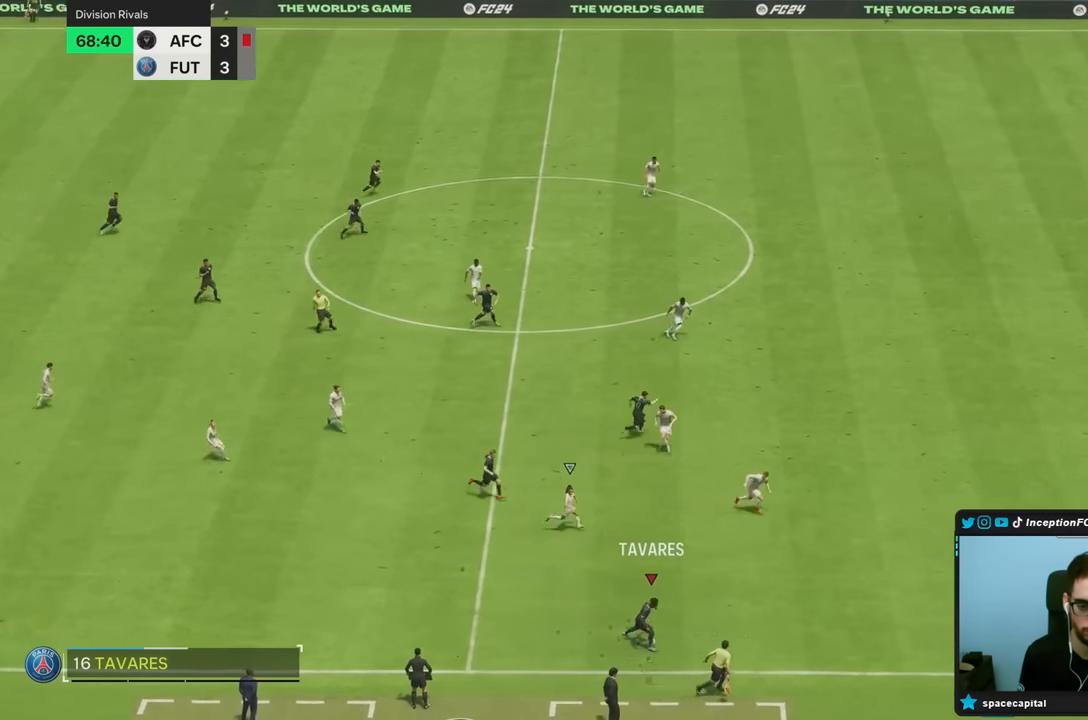
{"dt_ms": 500, "buttons": [], "left_stick": "center", "right_stick": "center", "events": []}
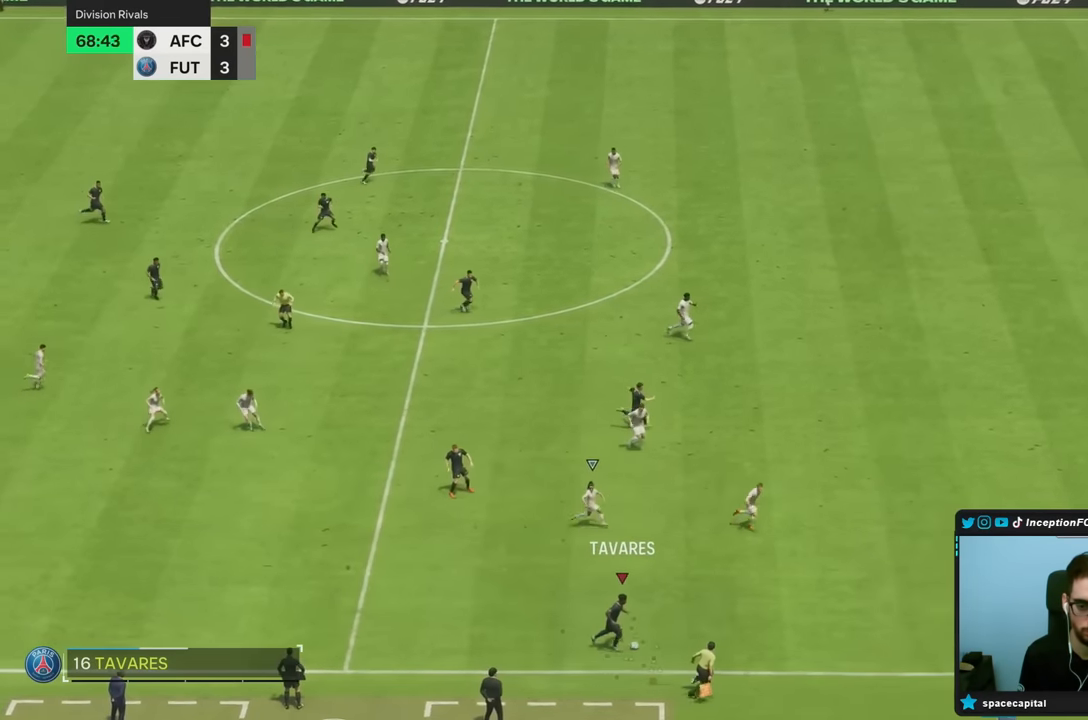
{"dt_ms": 500, "buttons": [], "left_stick": "up-left", "right_stick": "center", "events": [[100, "left_stick", "up-left"], [317, "CROSS", "down"], [417, "CROSS", "up"]]}
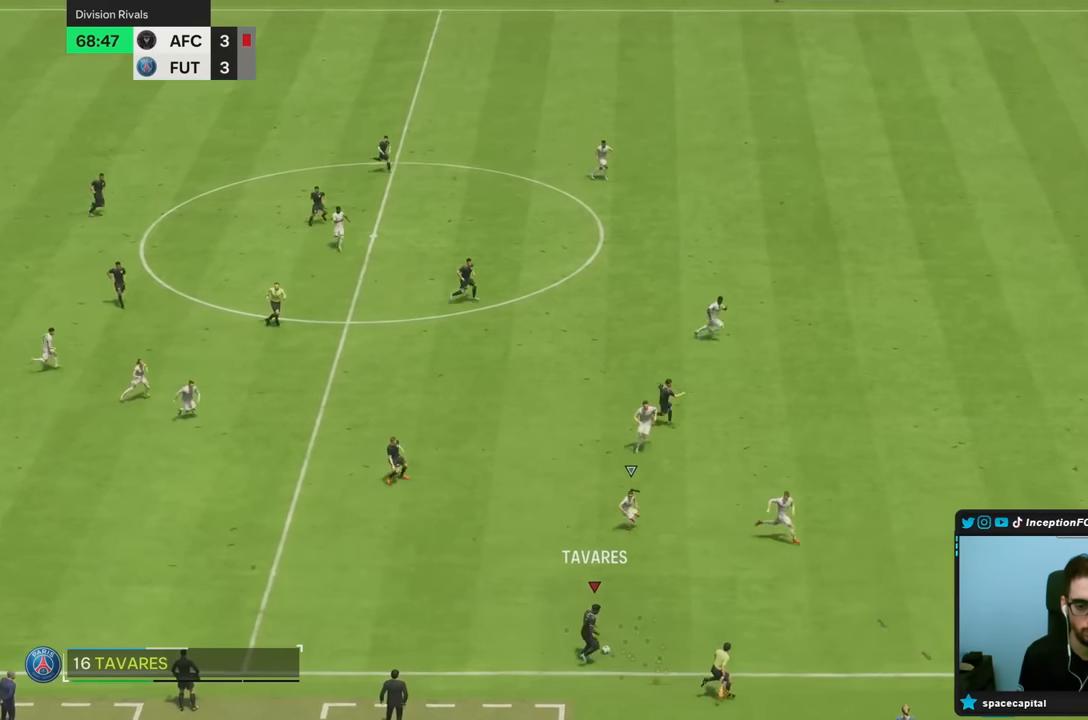
{"dt_ms": 500, "buttons": [], "left_stick": "center", "right_stick": "center", "events": [[233, "left_stick", "center"]]}
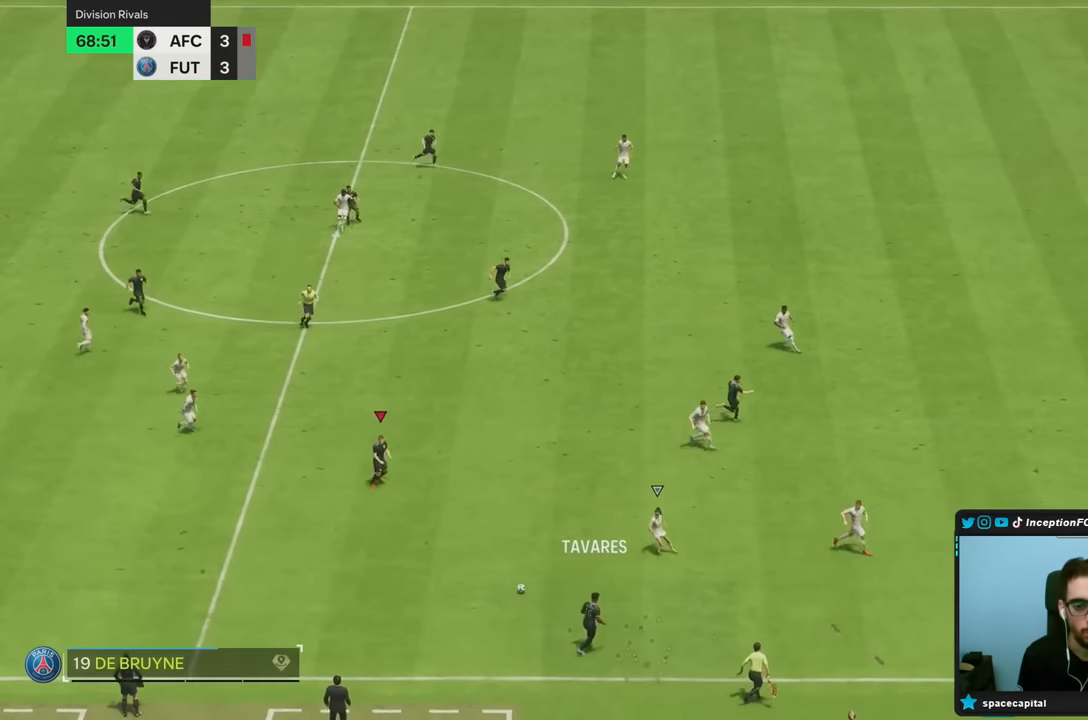
{"dt_ms": 500, "buttons": [], "left_stick": "up", "right_stick": "center", "events": [[150, "left_stick", "up"], [250, "CROSS", "down"], [383, "CROSS", "up"]]}
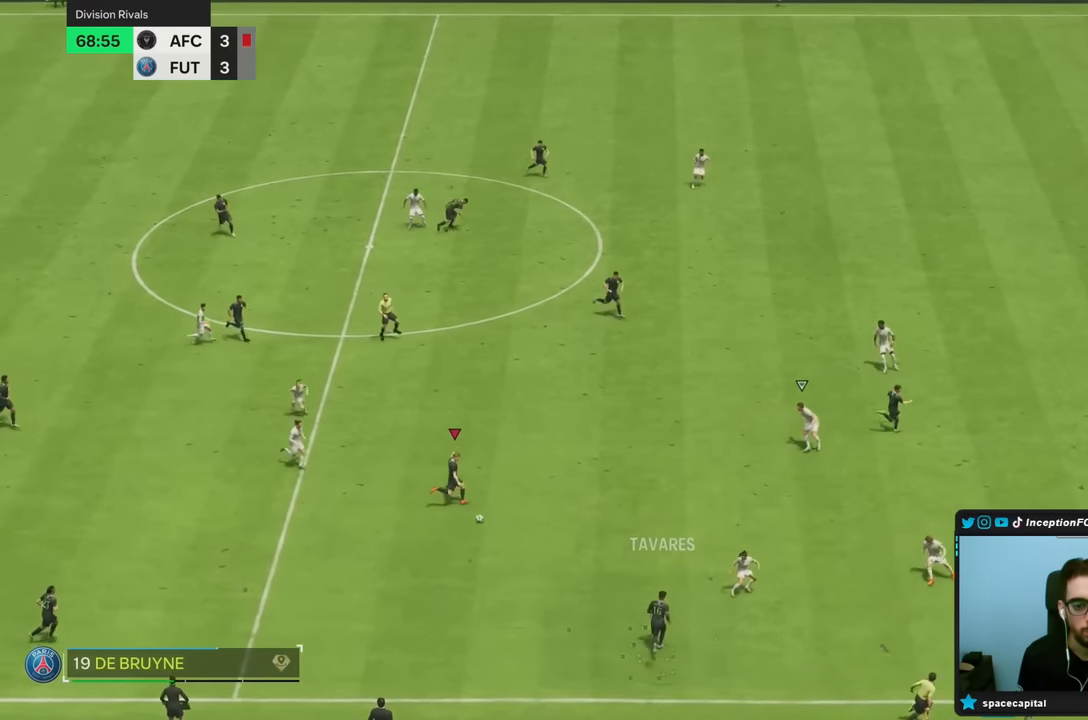
{"dt_ms": 500, "buttons": [], "left_stick": "up-right", "right_stick": "center", "events": [[233, "left_stick", "up-right"]]}
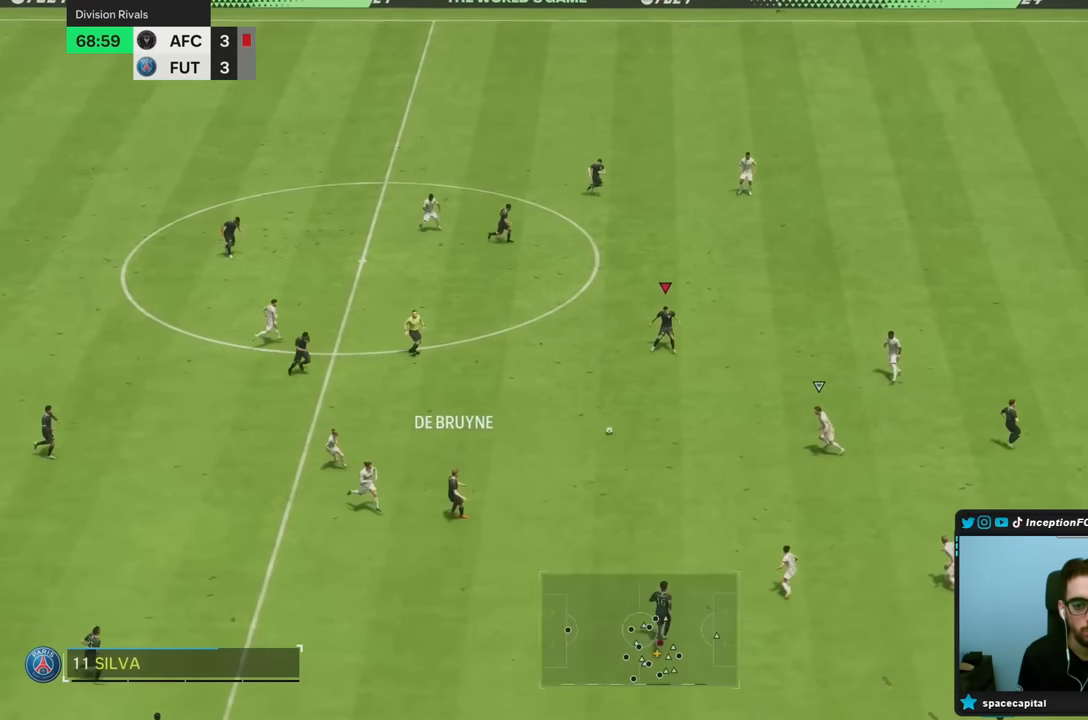
{"dt_ms": 500, "buttons": [], "left_stick": "up-right", "right_stick": "center", "events": []}
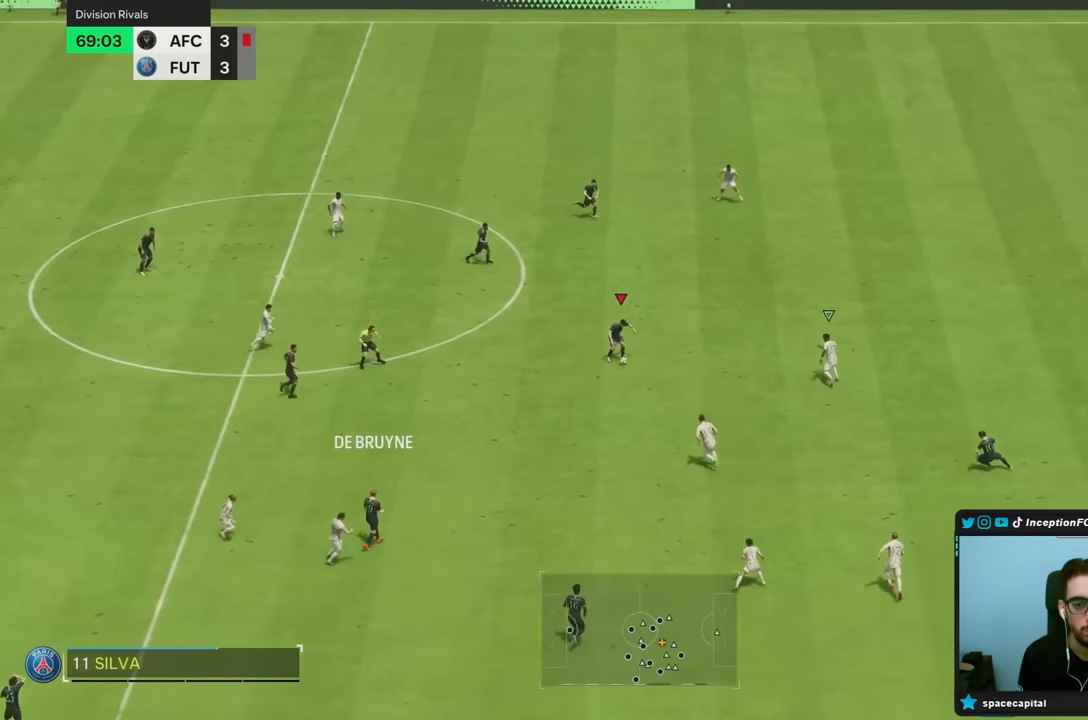
{"dt_ms": 500, "buttons": ["CROSS"], "left_stick": "up-left", "right_stick": "center", "events": [[67, "left_stick", "right"], [433, "CROSS", "down"], [500, "left_stick", "up-left"]]}
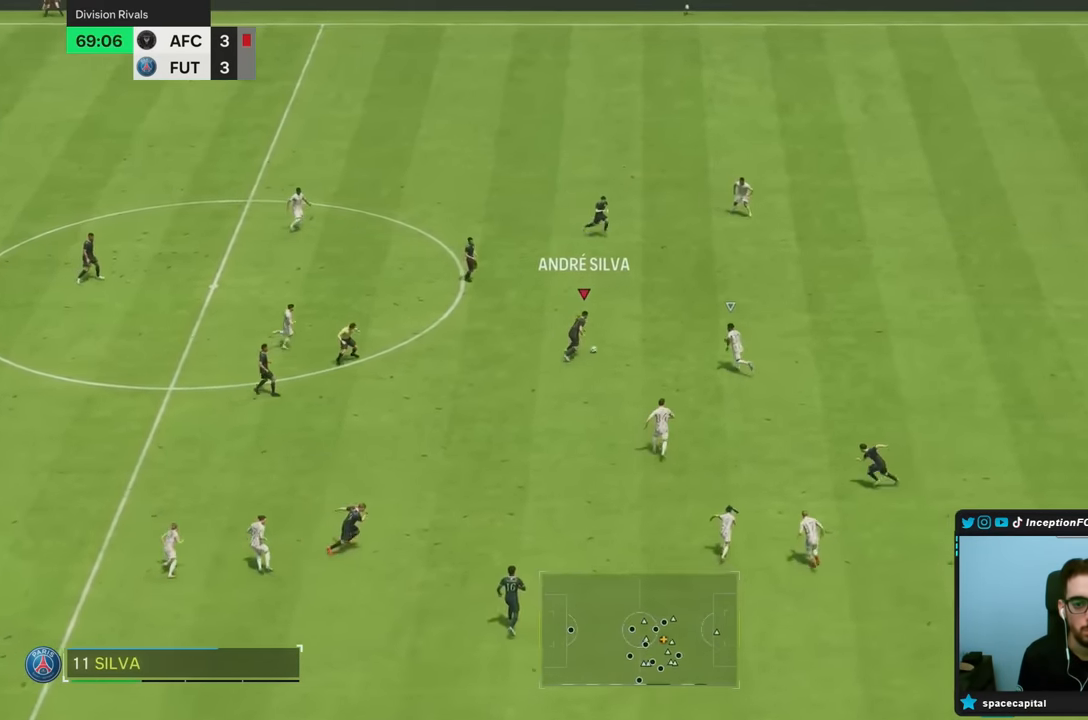
{"dt_ms": 500, "buttons": ["R2"], "left_stick": "up", "right_stick": "center", "events": [[33, "CROSS", "up"], [417, "R2", "down"], [417, "left_stick", "up"]]}
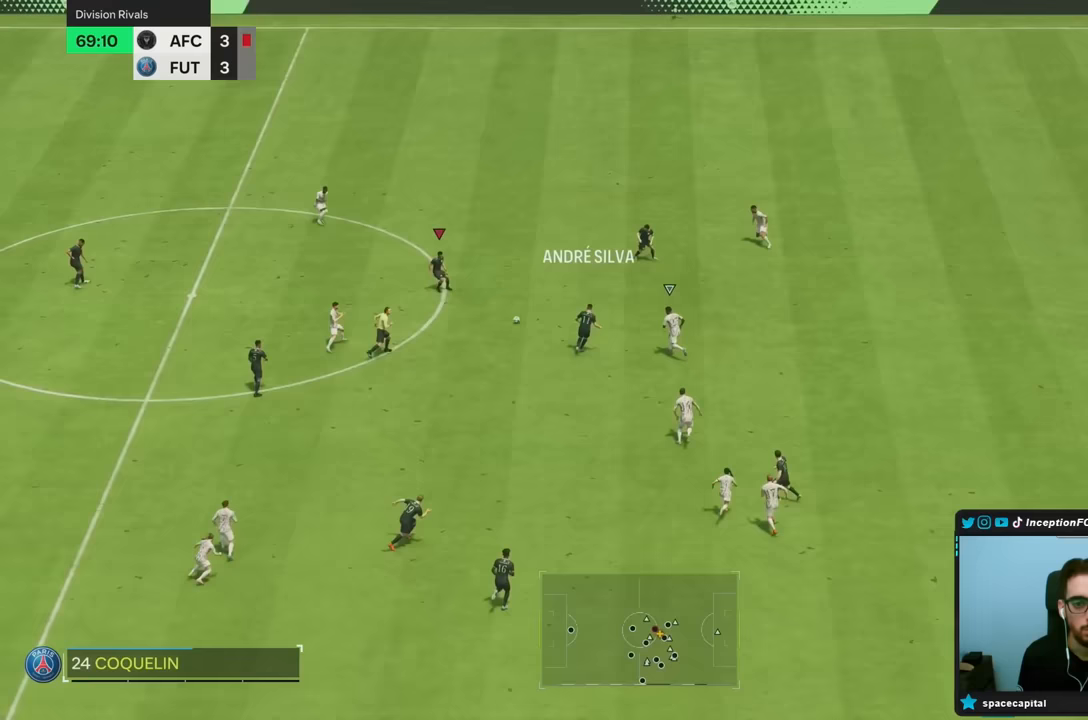
{"dt_ms": 500, "buttons": [], "left_stick": "up-right", "right_stick": "center", "events": [[50, "R2", "up"], [83, "left_stick", "up-right"]]}
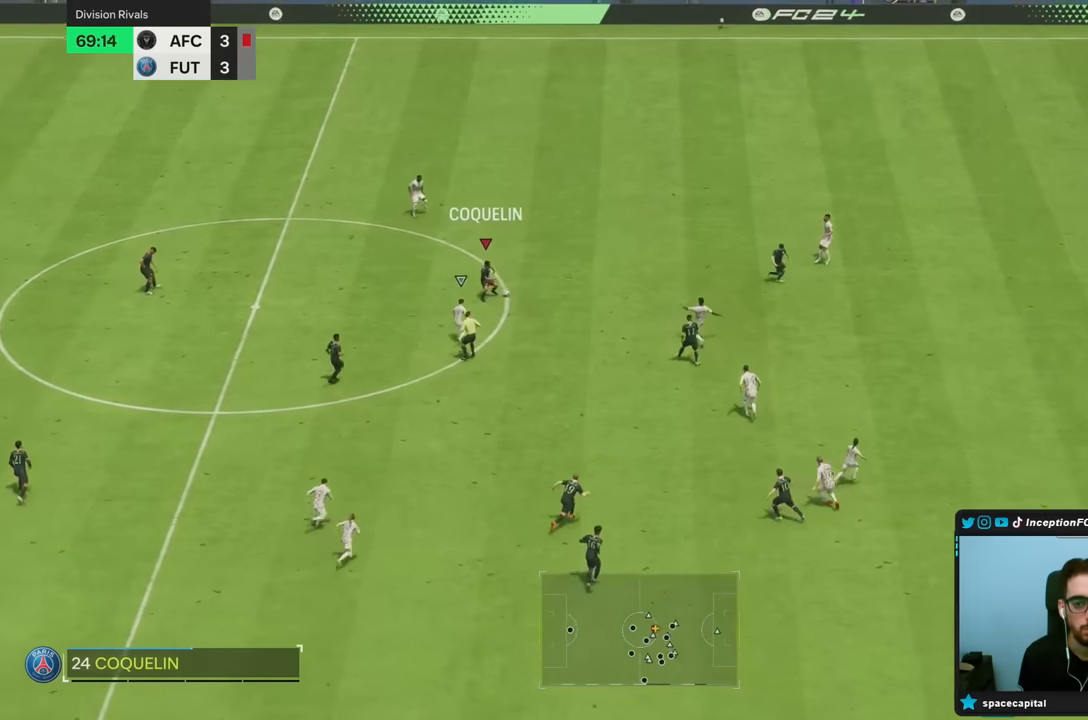
{"dt_ms": 500, "buttons": [], "left_stick": "right", "right_stick": "center", "events": [[83, "left_stick", "right"], [183, "TRIANGLE", "down"], [417, "TRIANGLE", "up"]]}
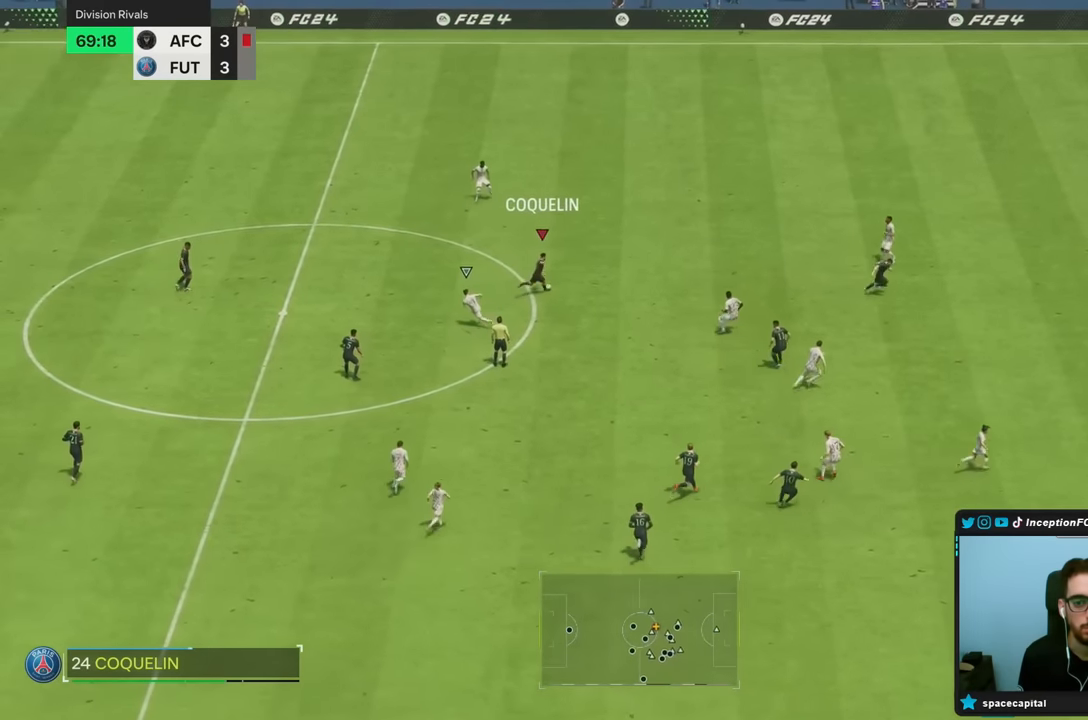
{"dt_ms": 500, "buttons": ["R2"], "left_stick": "right", "right_stick": "center"}
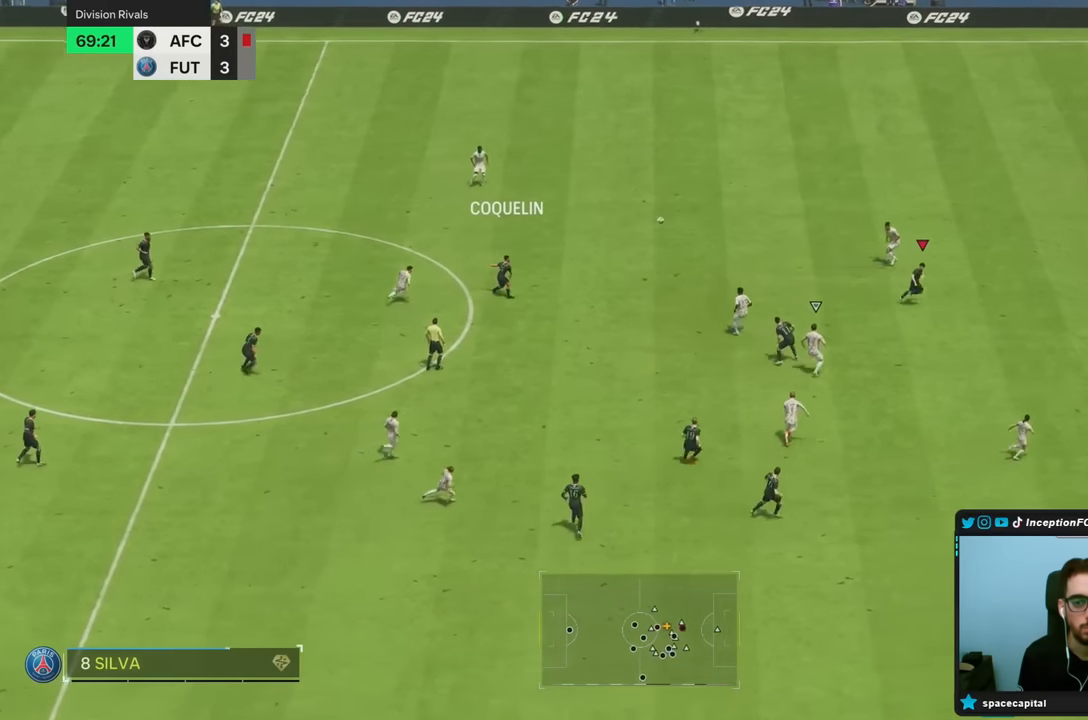
{"dt_ms": 500, "buttons": ["R2"], "left_stick": "right", "right_stick": "center", "events": []}
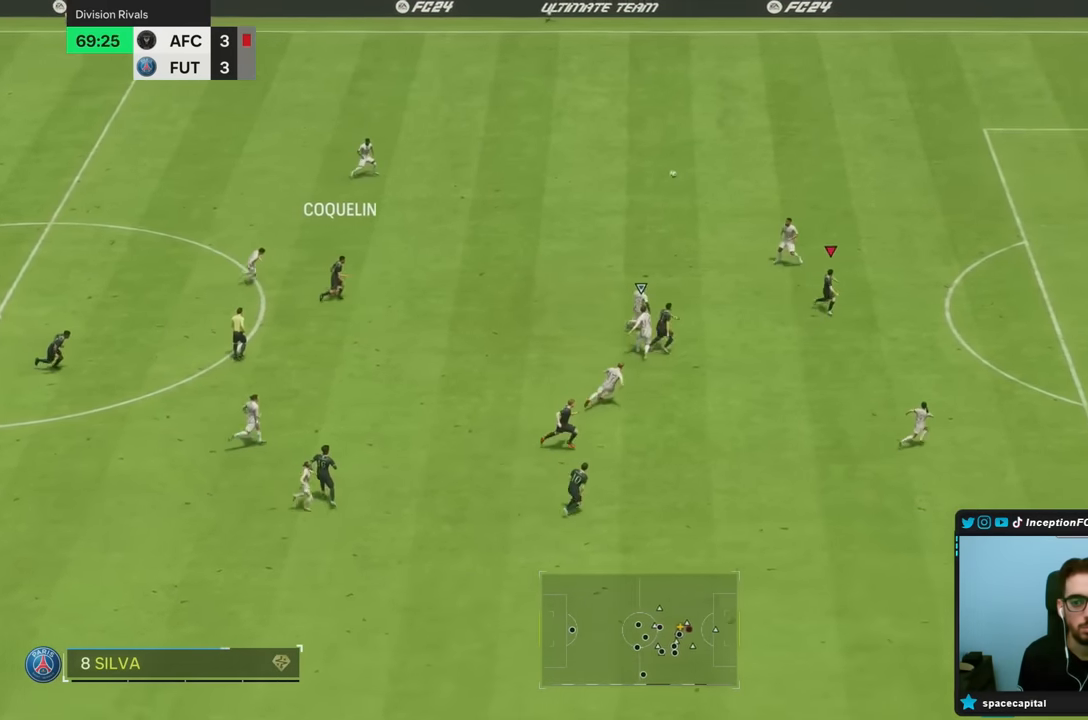
{"dt_ms": 500, "buttons": ["R2"], "left_stick": "right", "right_stick": "center", "events": []}
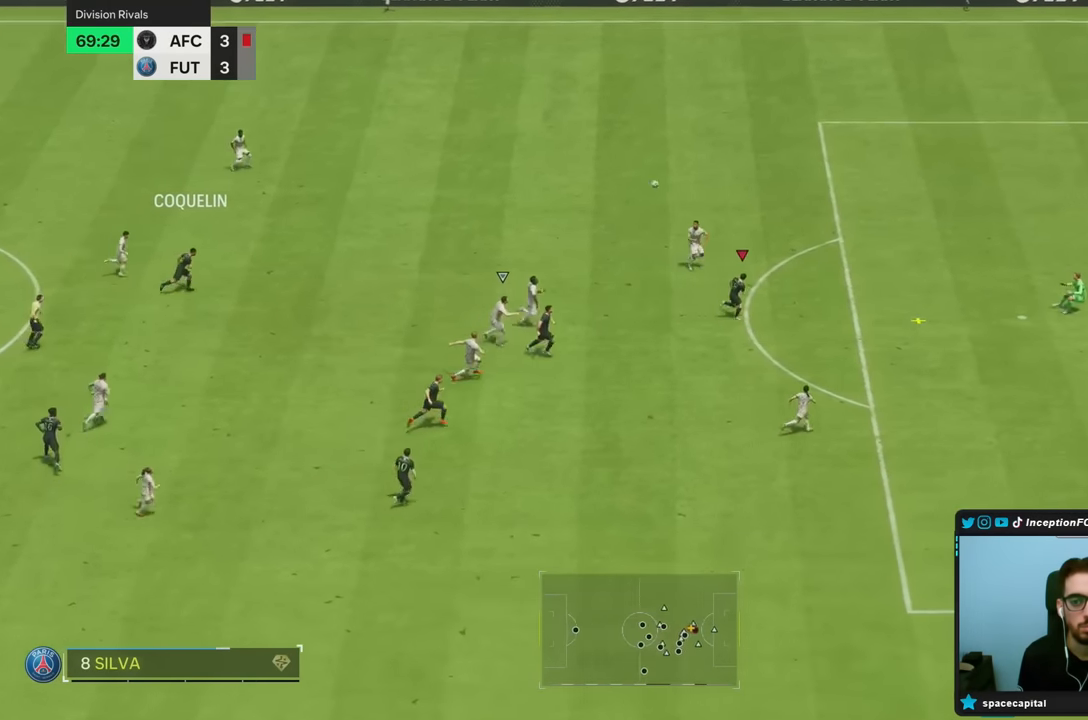
{"dt_ms": 500, "buttons": [], "left_stick": "right", "right_stick": "center", "events": [[100, "R2", "up"], [133, "CIRCLE", "down"], [367, "CIRCLE", "up"]]}
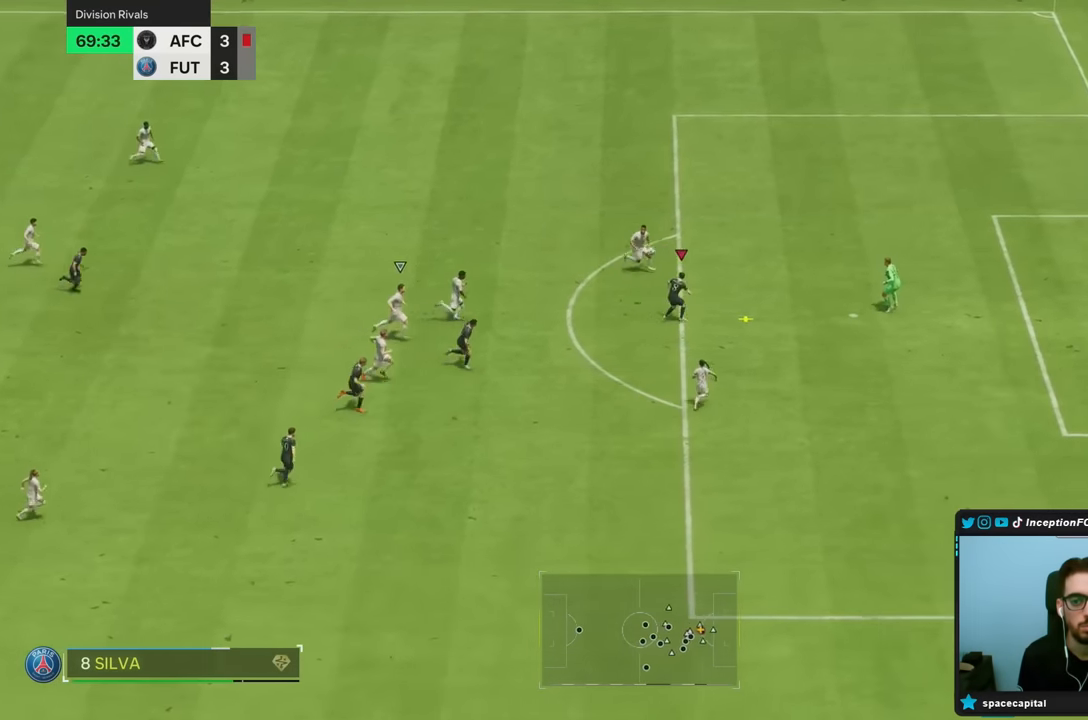
{"dt_ms": 500, "buttons": [], "left_stick": "right", "right_stick": "center", "events": []}
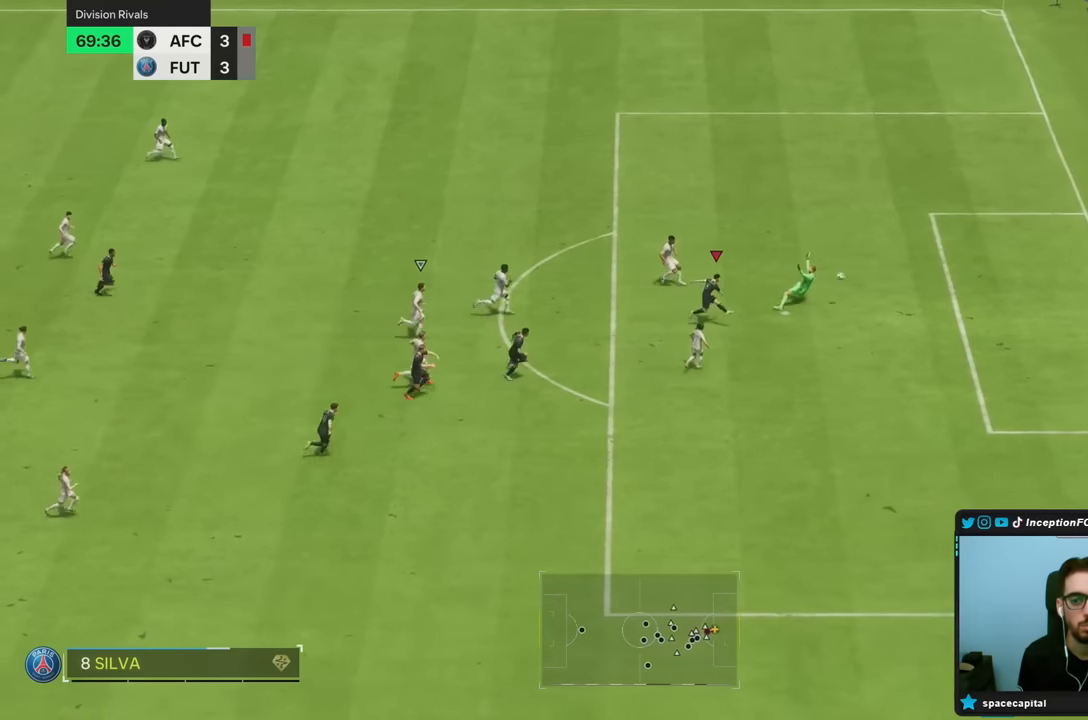
{"dt_ms": 500, "buttons": [], "left_stick": "right", "right_stick": "center", "events": []}
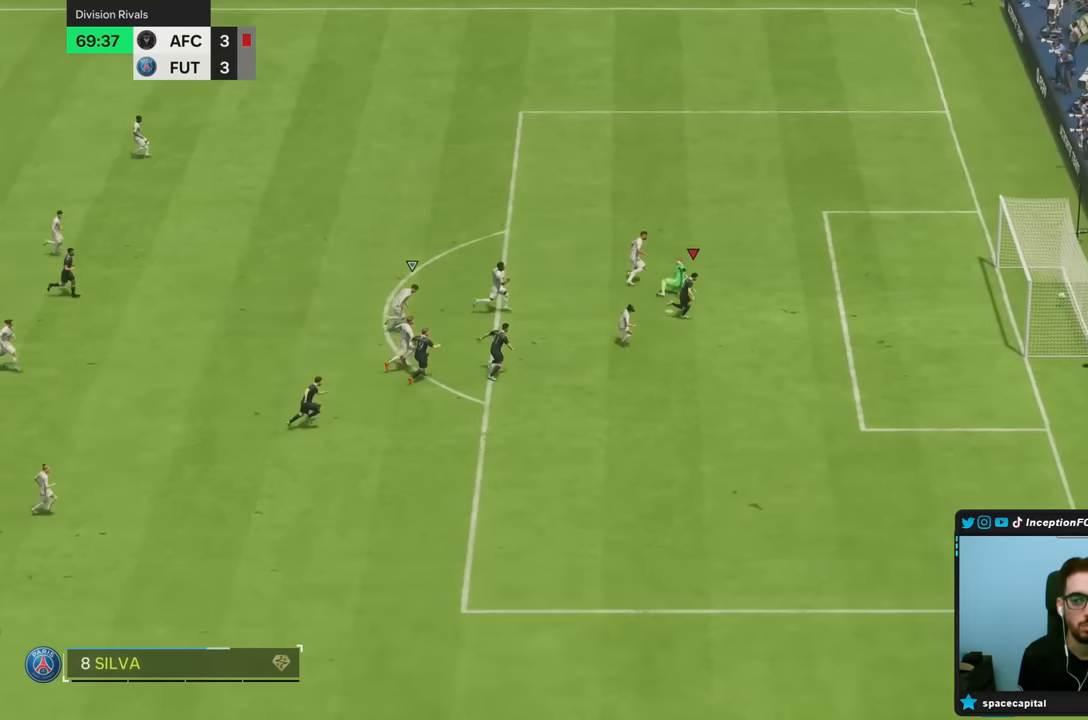
{"dt_ms": 500, "buttons": [], "left_stick": "center", "right_stick": "center"}
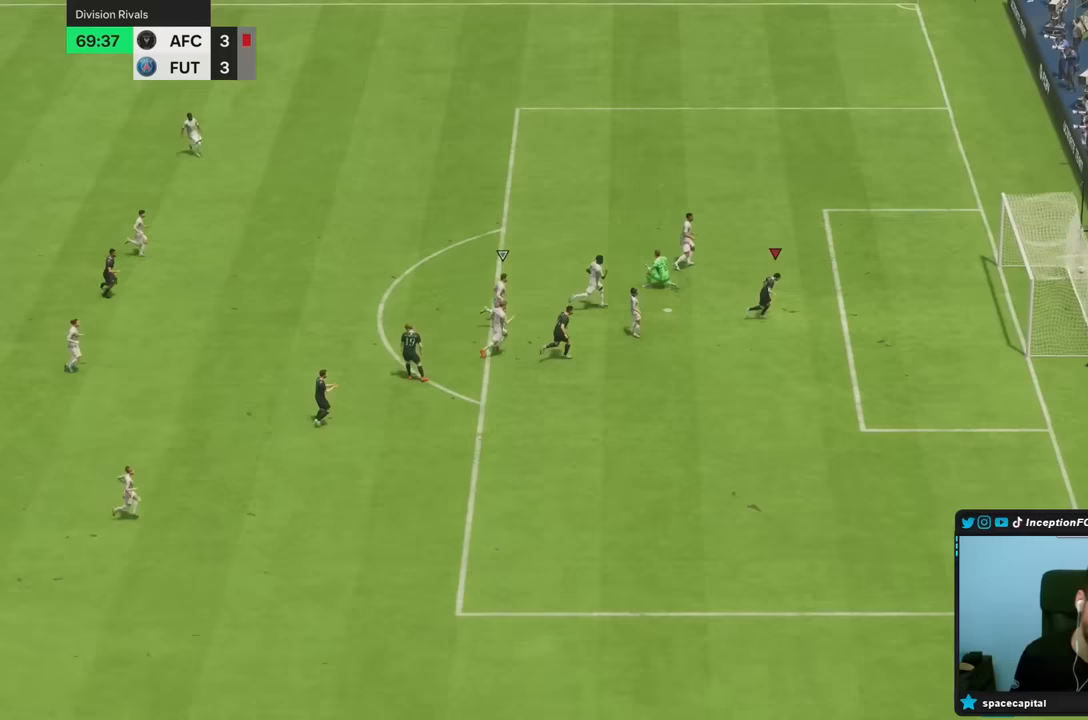
{"dt_ms": 1000, "buttons": [], "left_stick": "center", "right_stick": "center"}
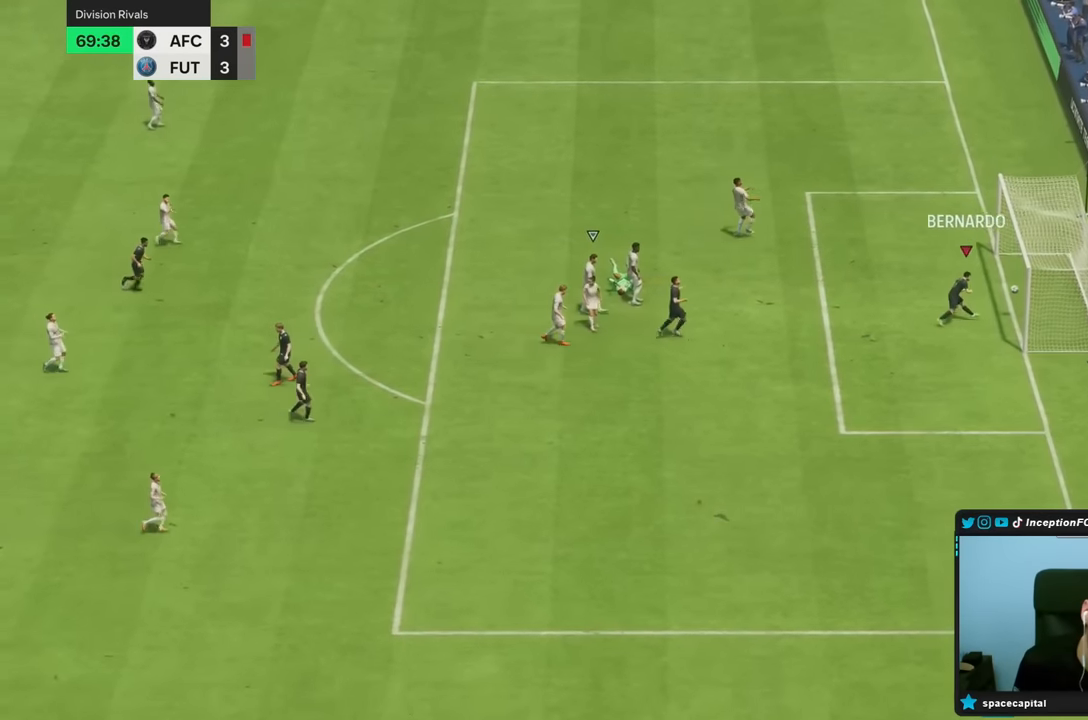
{"dt_ms": 500, "buttons": [], "left_stick": "center", "right_stick": "center", "events": []}
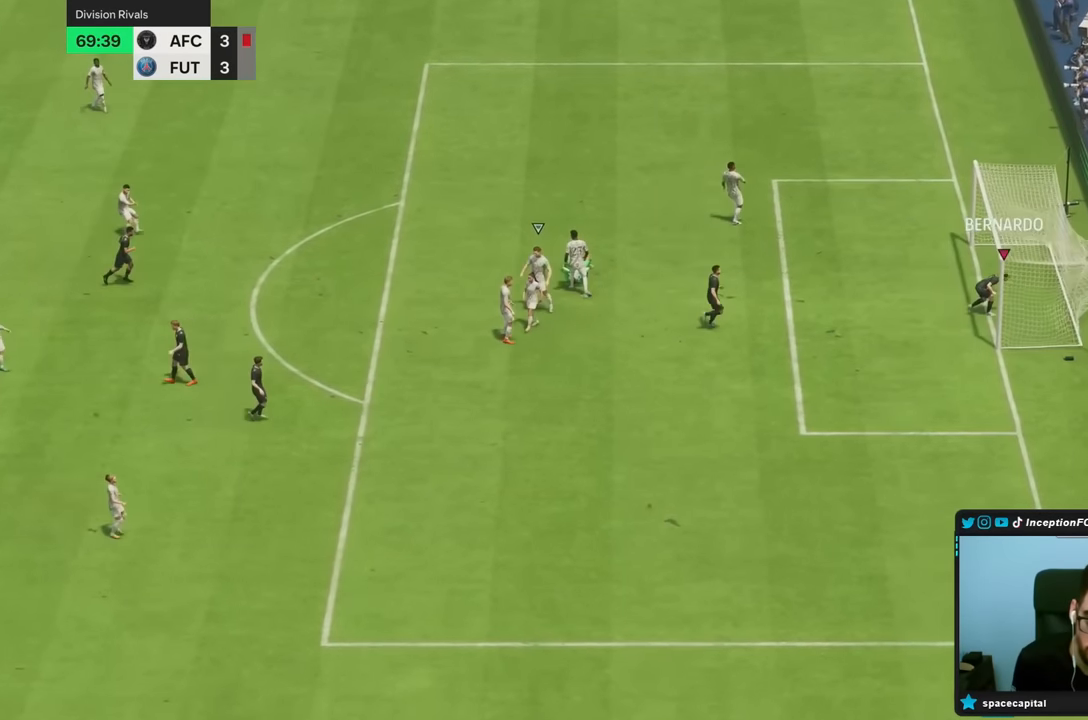
{"dt_ms": 500, "buttons": [], "left_stick": "center", "right_stick": "center", "events": []}
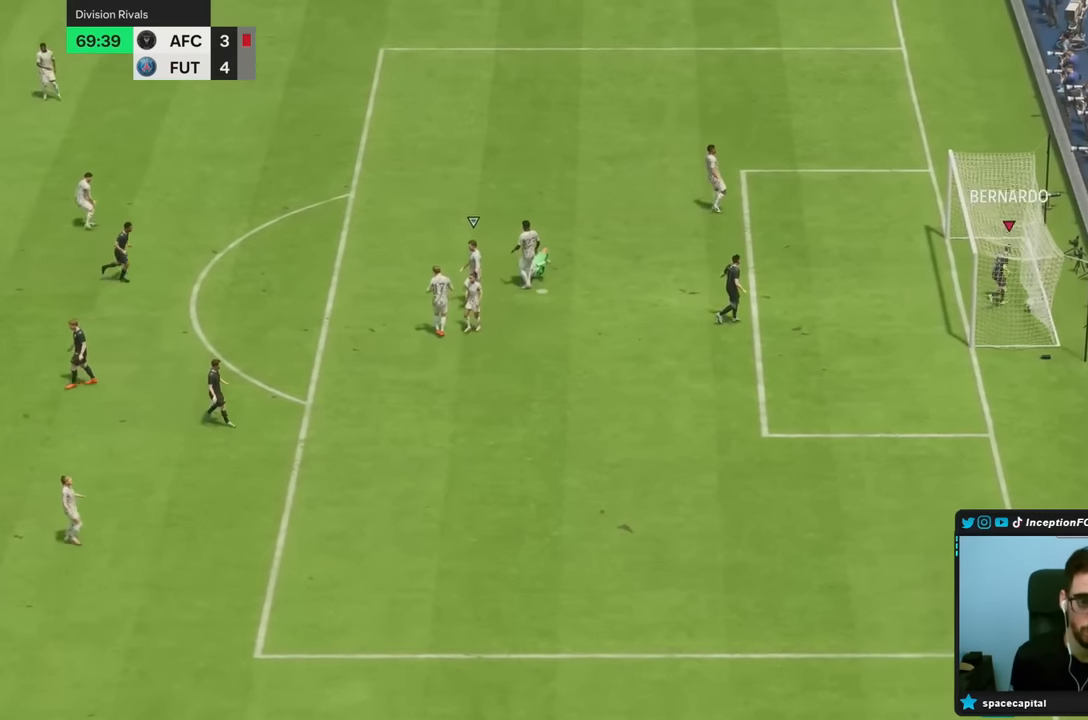
{"dt_ms": 500, "buttons": [], "left_stick": "center", "right_stick": "center", "events": []}
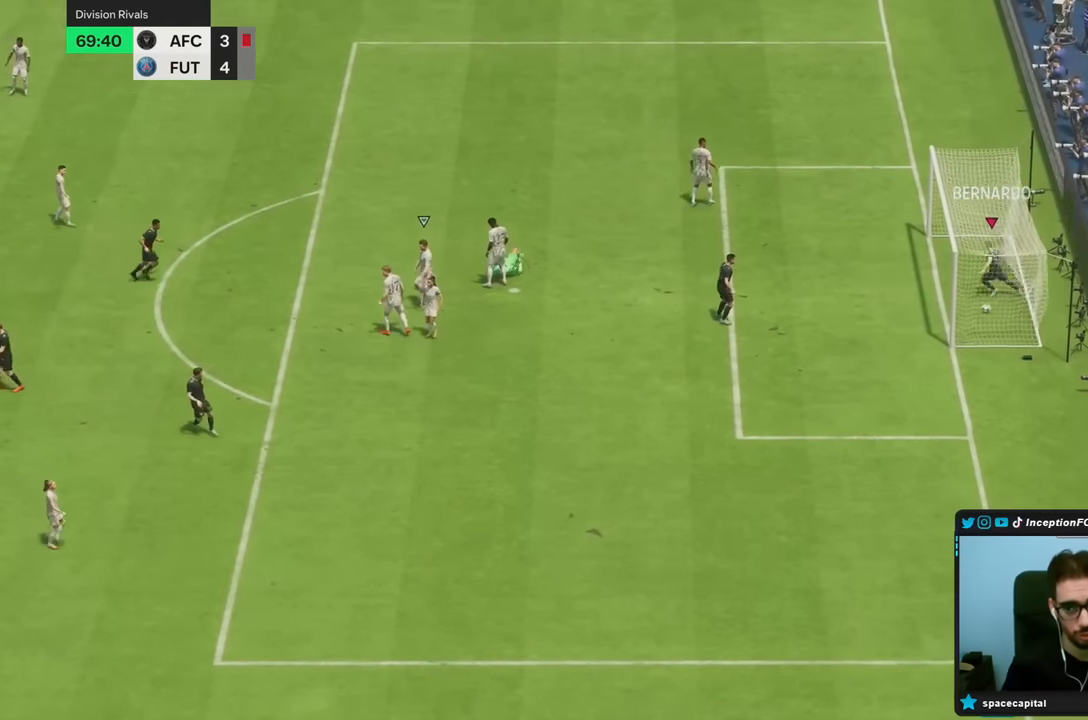
{"dt_ms": 500, "buttons": [], "left_stick": "center", "right_stick": "center", "events": []}
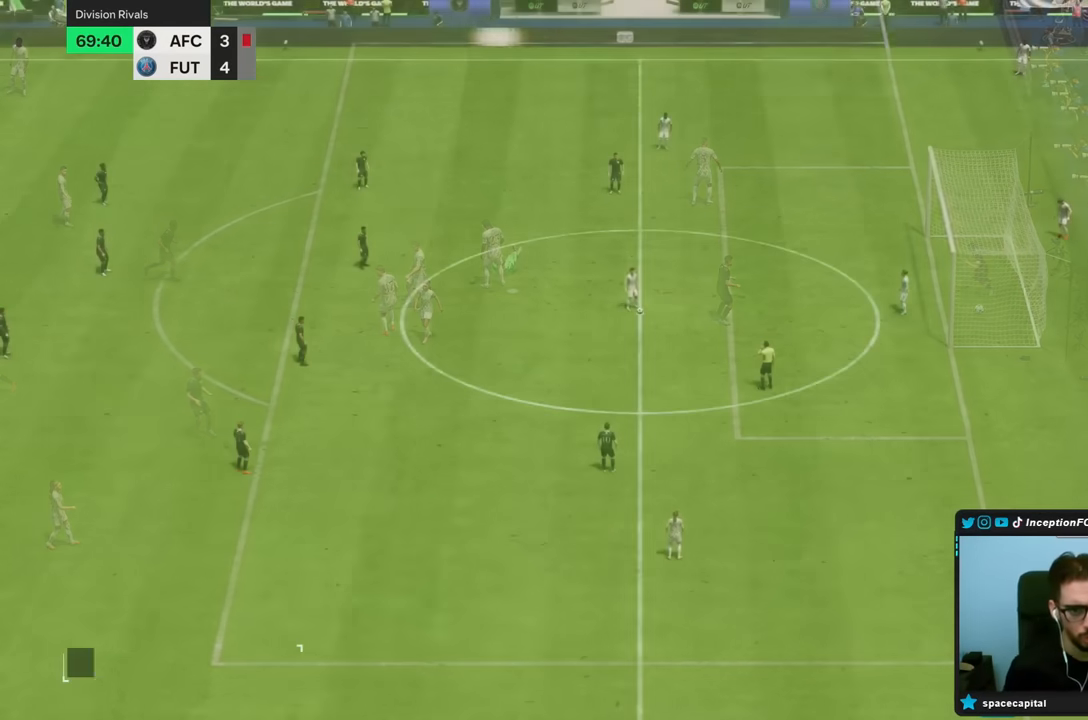
{"dt_ms": 500, "buttons": [], "left_stick": "center", "right_stick": "down-right", "events": [[500, "right_stick", "down-right"]]}
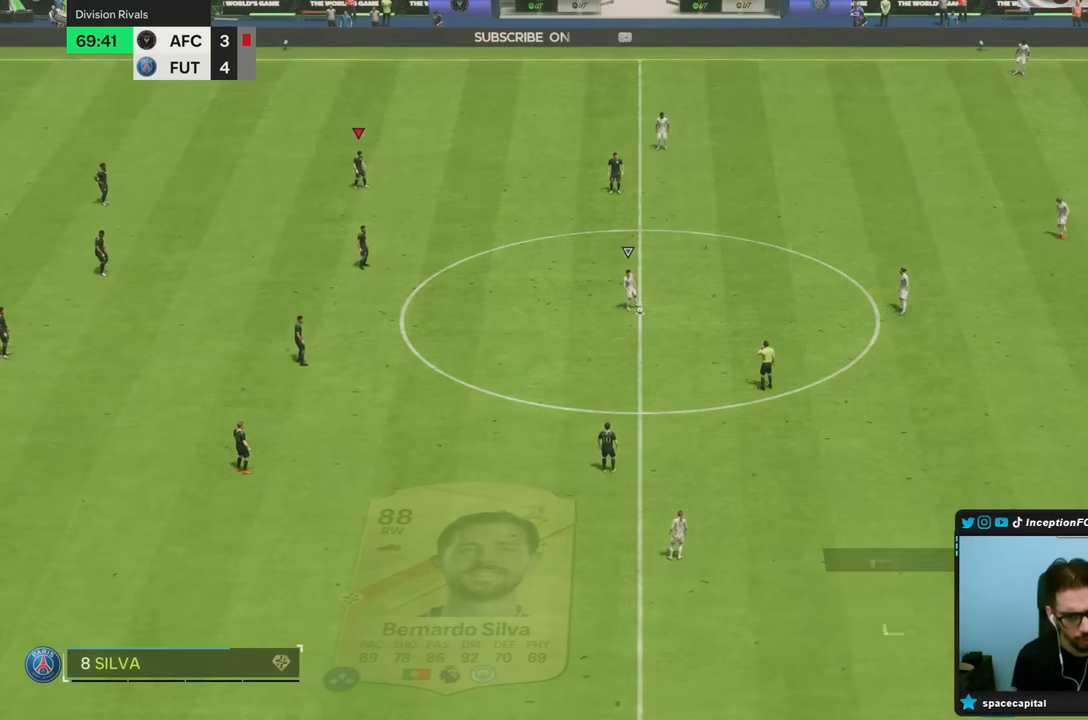
{"dt_ms": 500, "buttons": [], "left_stick": "center", "right_stick": "down-right"}
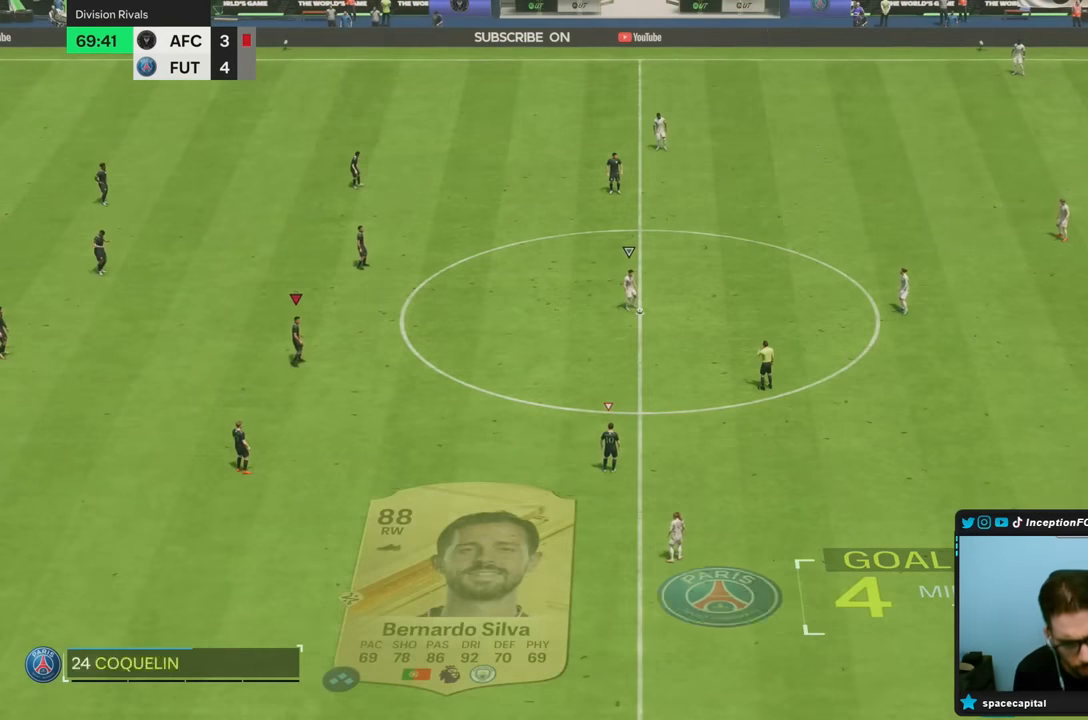
{"dt_ms": 500, "buttons": [], "left_stick": "center", "right_stick": "center", "events": [[33, "right_stick", "center"], [167, "right_stick", "down-right"], [283, "right_stick", "center"]]}
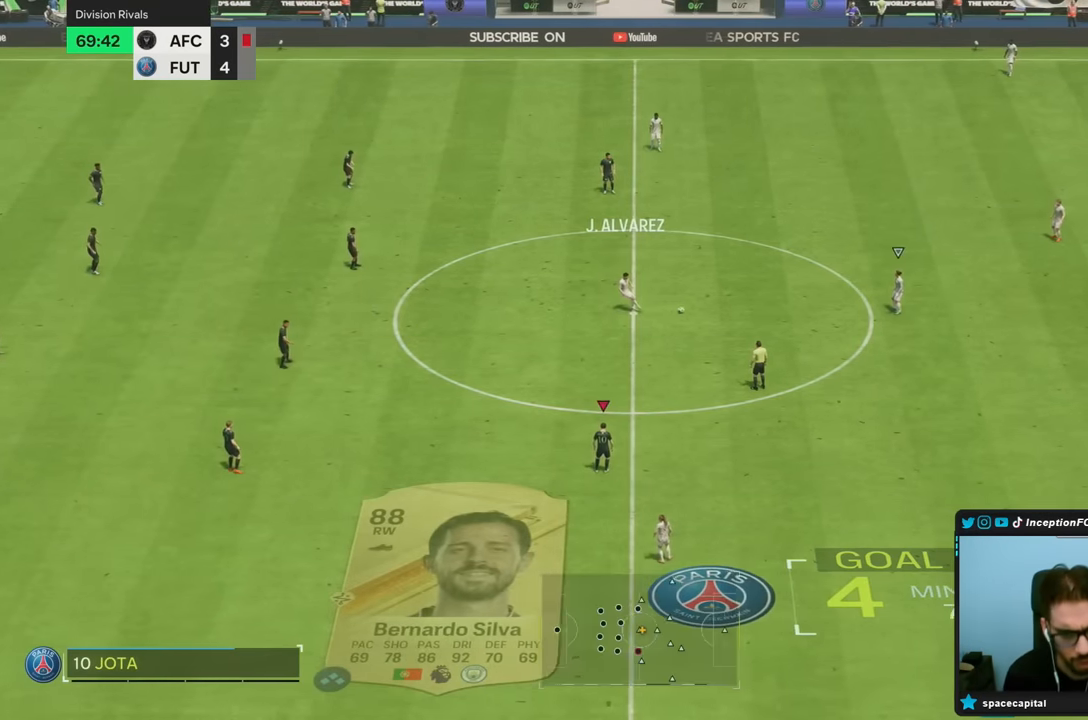
{"dt_ms": 500, "buttons": ["R2"], "left_stick": "right", "right_stick": "center", "events": [[17, "left_stick", "right"], [367, "R2", "down"]]}
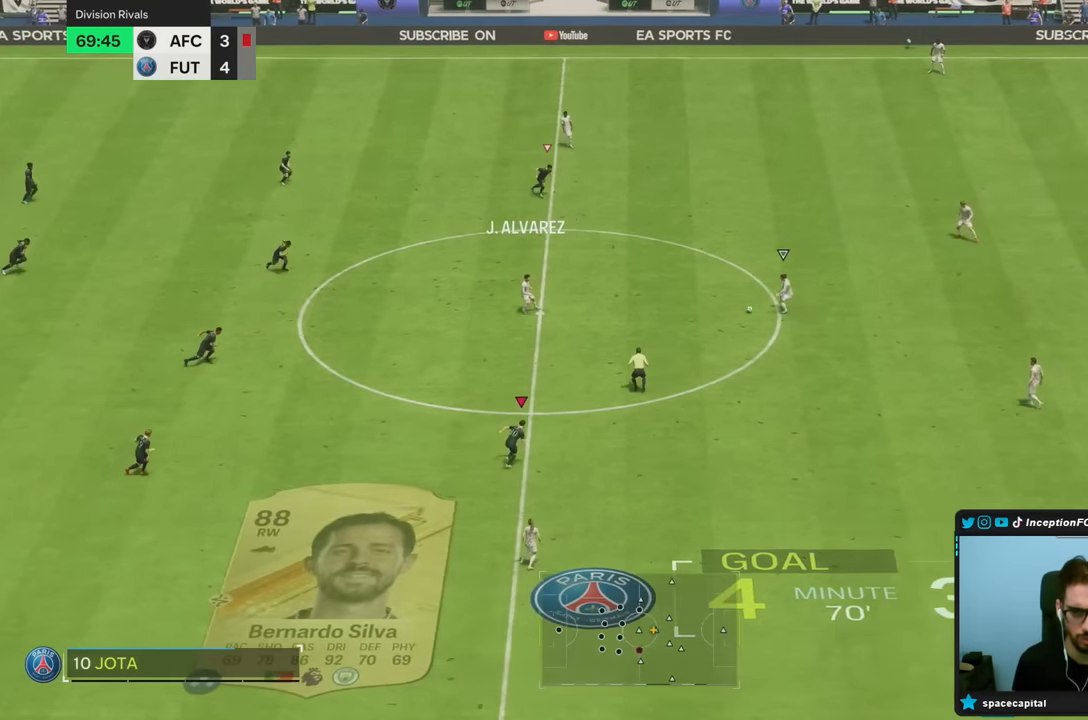
{"dt_ms": 500, "buttons": ["R2"], "left_stick": "right", "right_stick": "center", "events": [[17, "R2", "up"], [200, "R2", "down"]]}